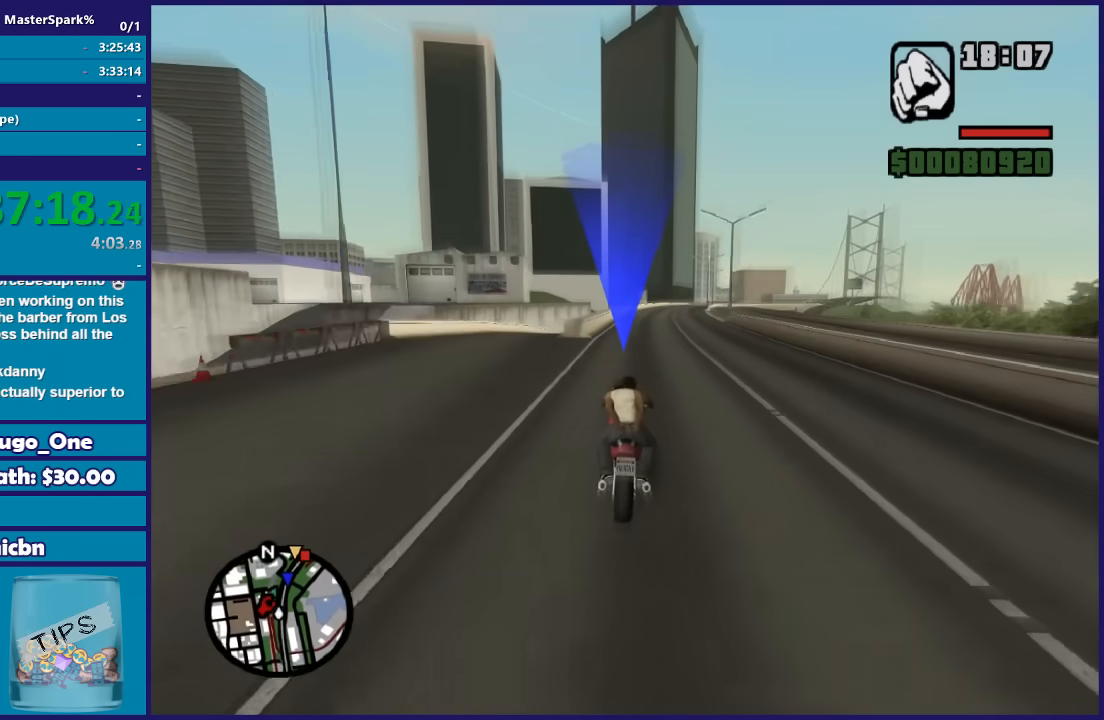
Gameplay with a controller (Xbox layout); each line is a JSON object with the inputs held at the frame after it. "button_events" lists button changes between this image and that frame as [ms after this image, input, new state], when the widget could be followed in between (sticks are given only as held states).
{"buttons": ["R2"], "left_stick": "center", "right_stick": "center", "button_events": []}
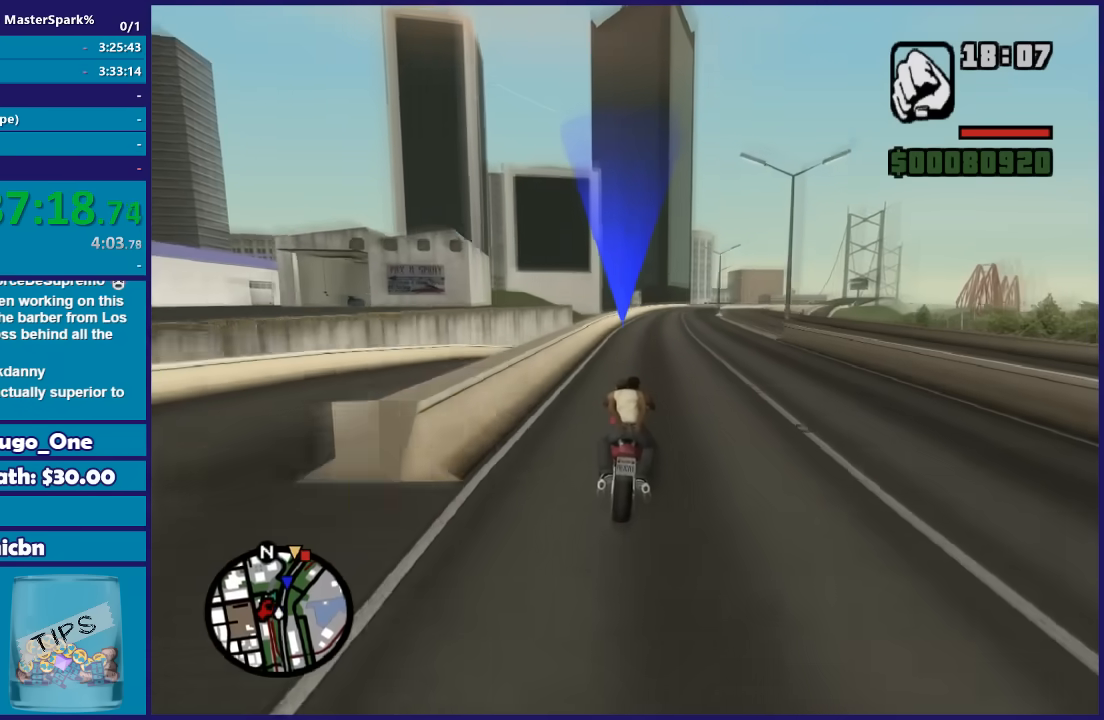
{"buttons": ["R2"], "left_stick": "right", "right_stick": "center", "button_events": []}
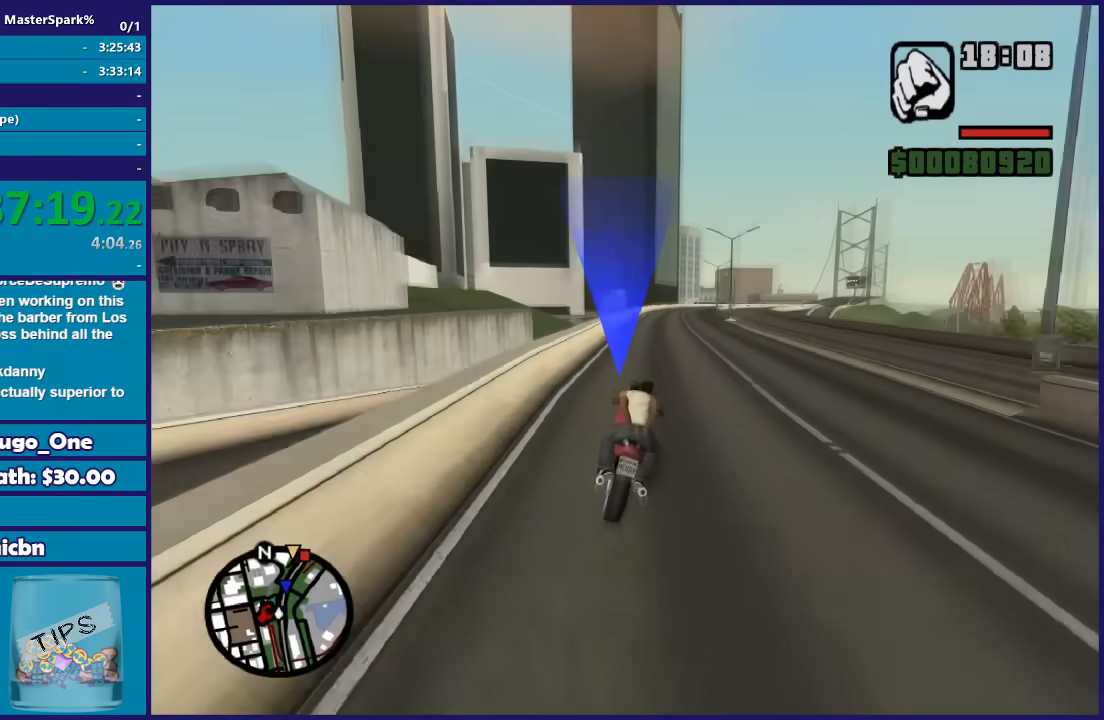
{"buttons": ["R2"], "left_stick": "center", "right_stick": "center", "button_events": []}
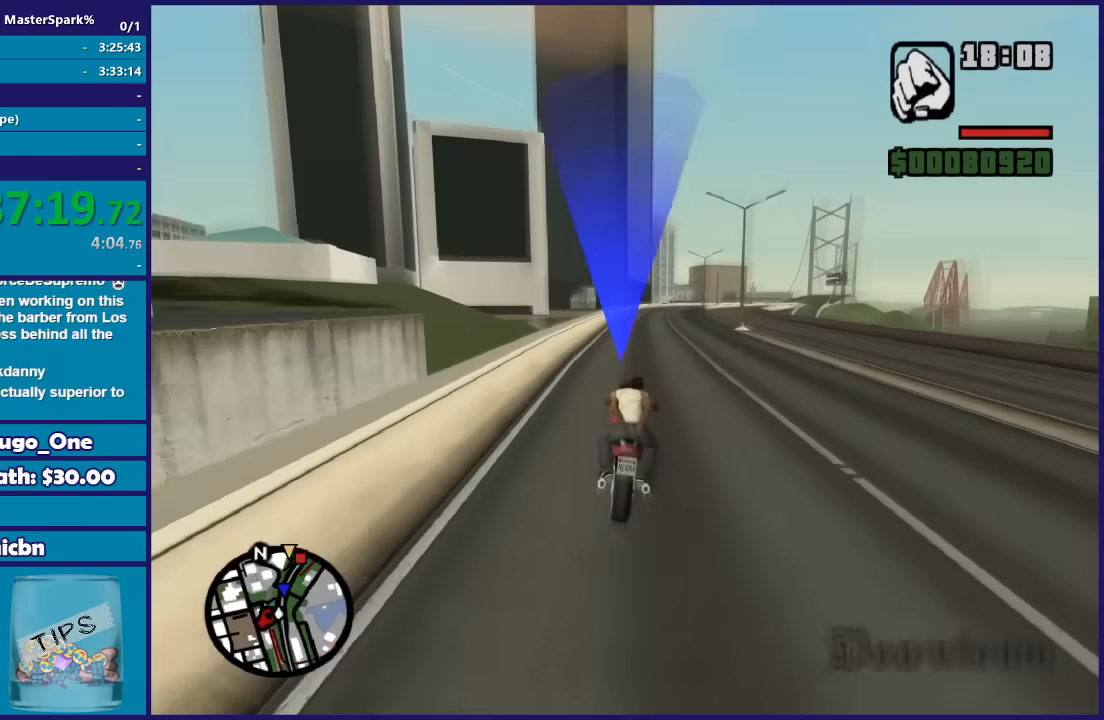
{"buttons": ["R2"], "left_stick": "center", "right_stick": "center", "button_events": []}
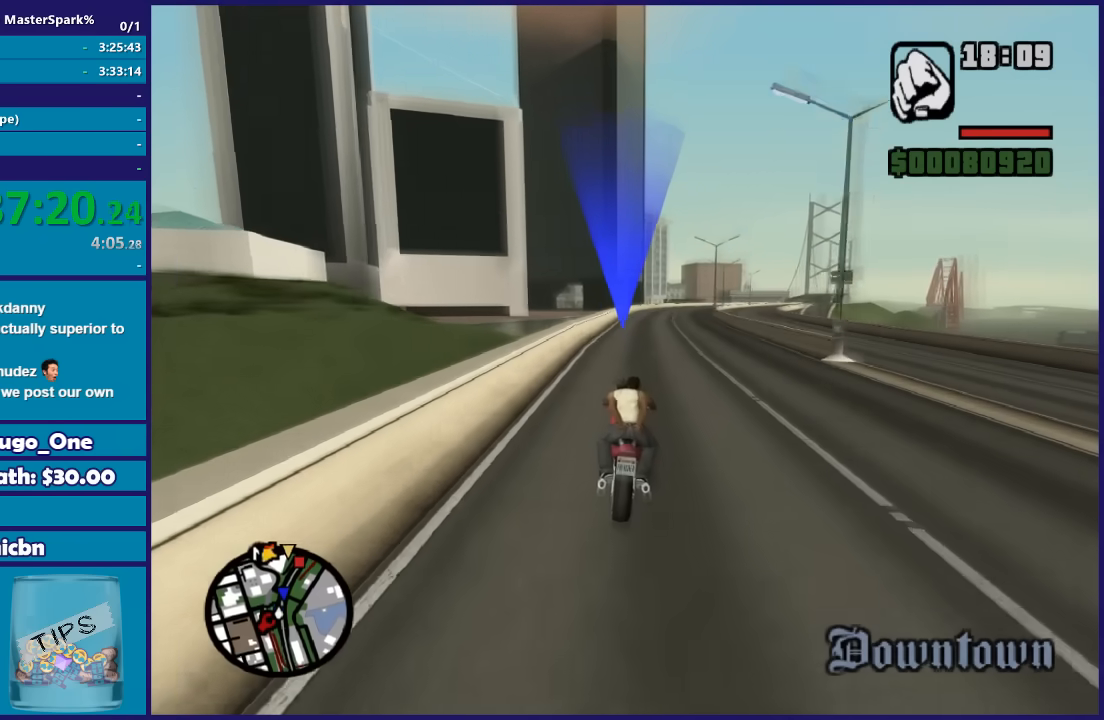
{"buttons": ["R2"], "left_stick": "right", "right_stick": "center", "button_events": []}
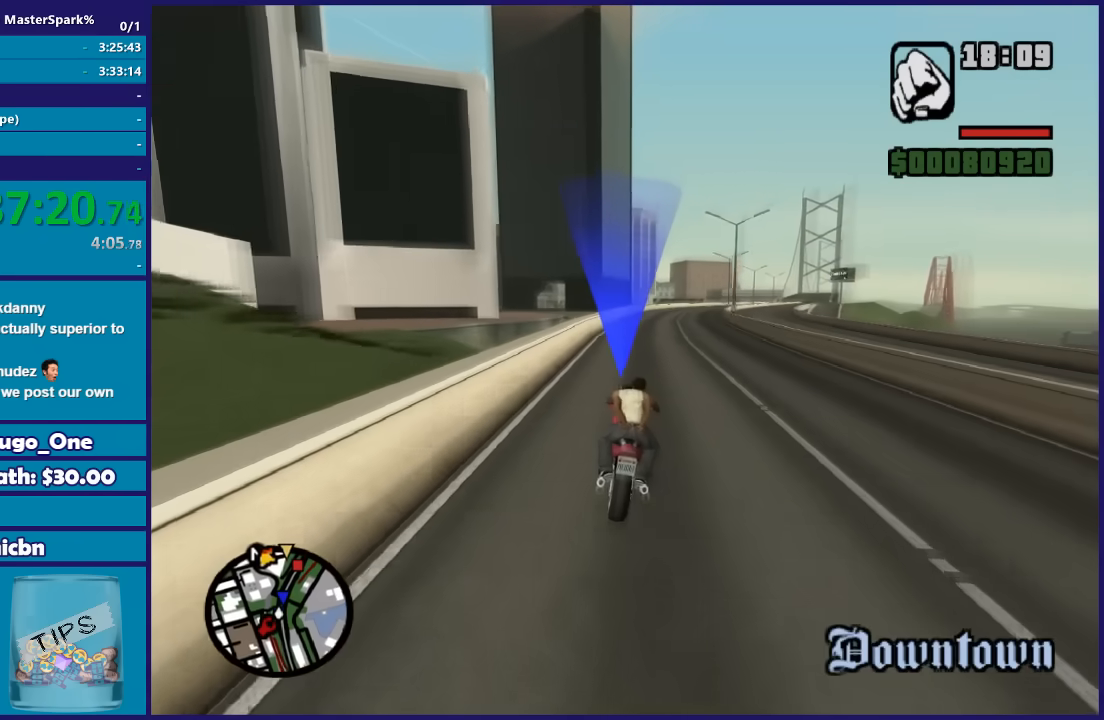
{"buttons": ["R2"], "left_stick": "center", "right_stick": "center", "button_events": []}
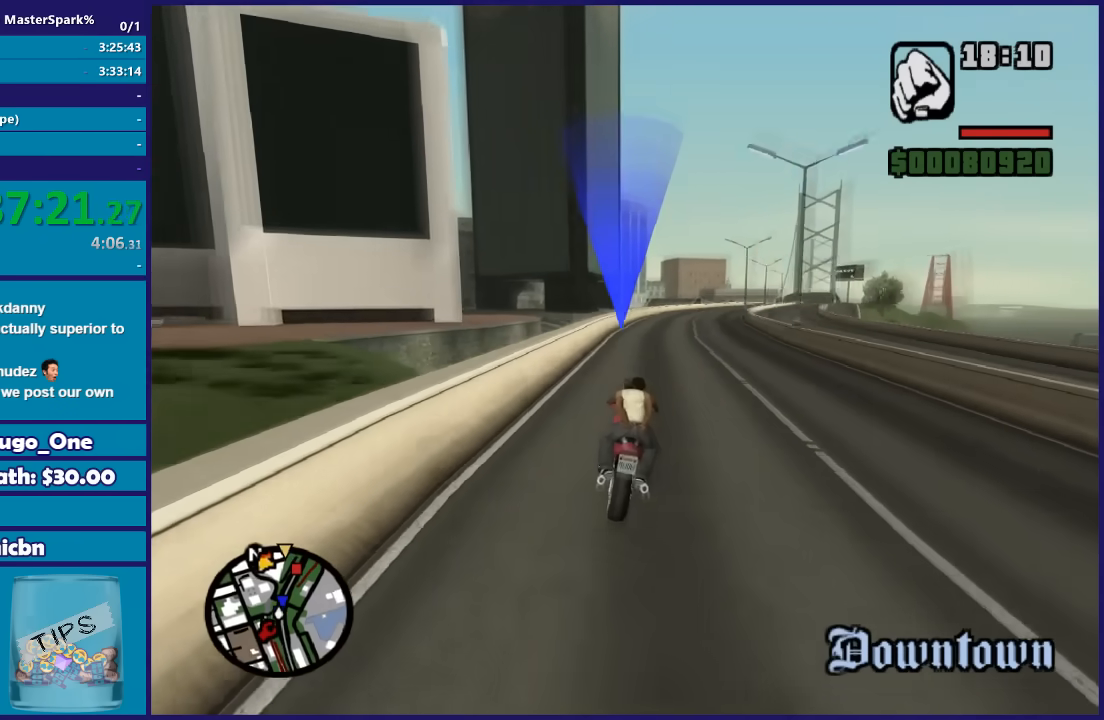
{"buttons": ["R2"], "left_stick": "right", "right_stick": "center", "button_events": []}
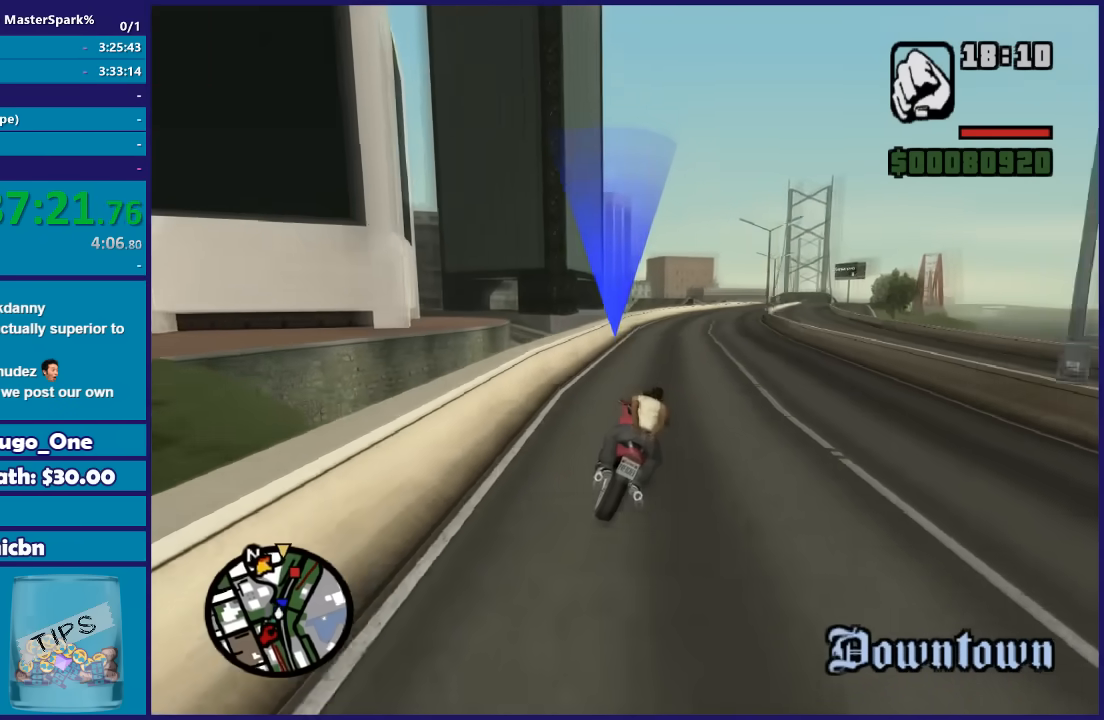
{"buttons": ["R2"], "left_stick": "right", "right_stick": "center", "button_events": []}
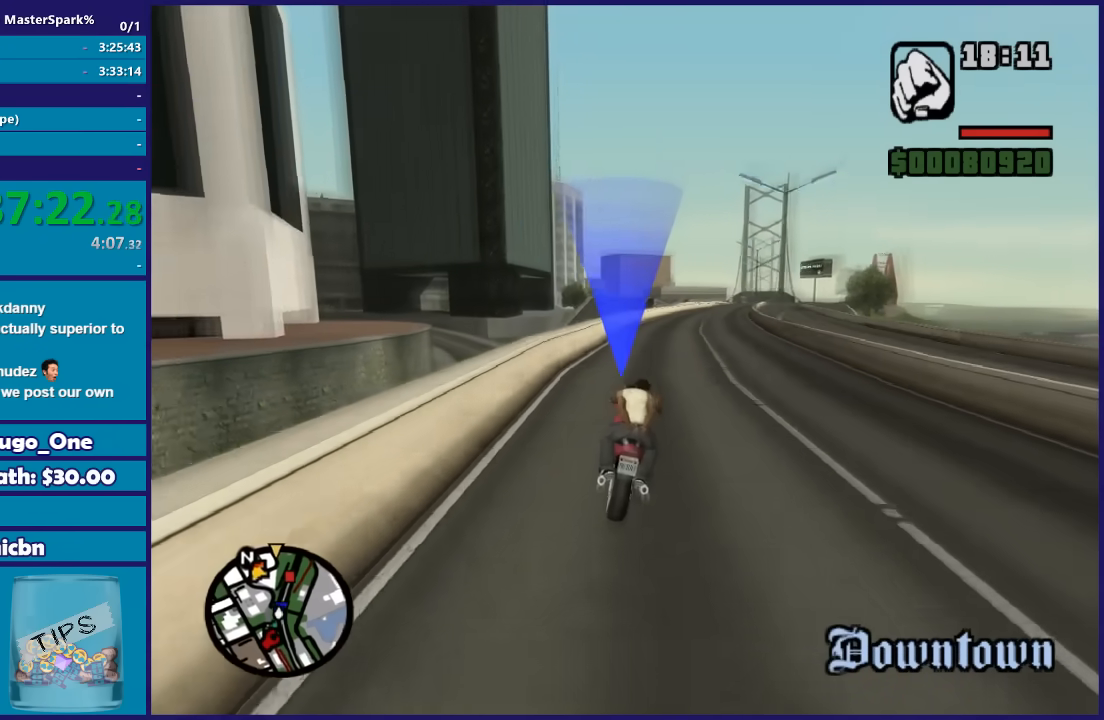
{"buttons": ["R2"], "left_stick": "right", "right_stick": "center", "button_events": []}
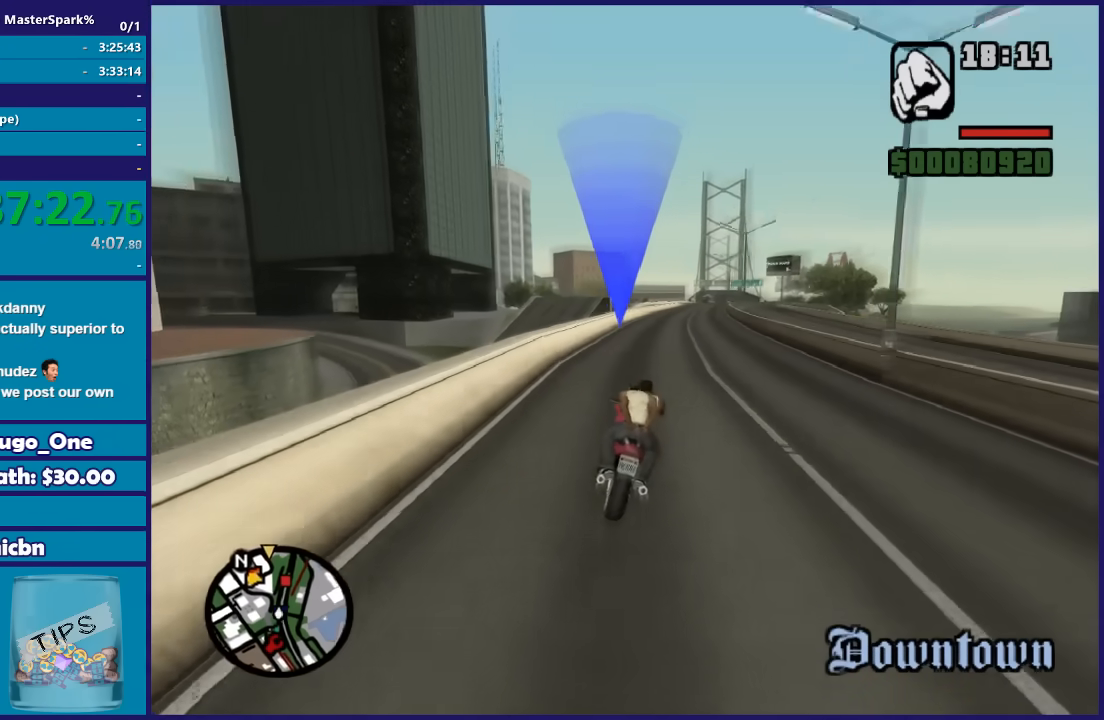
{"buttons": ["R2"], "left_stick": "center", "right_stick": "center", "button_events": []}
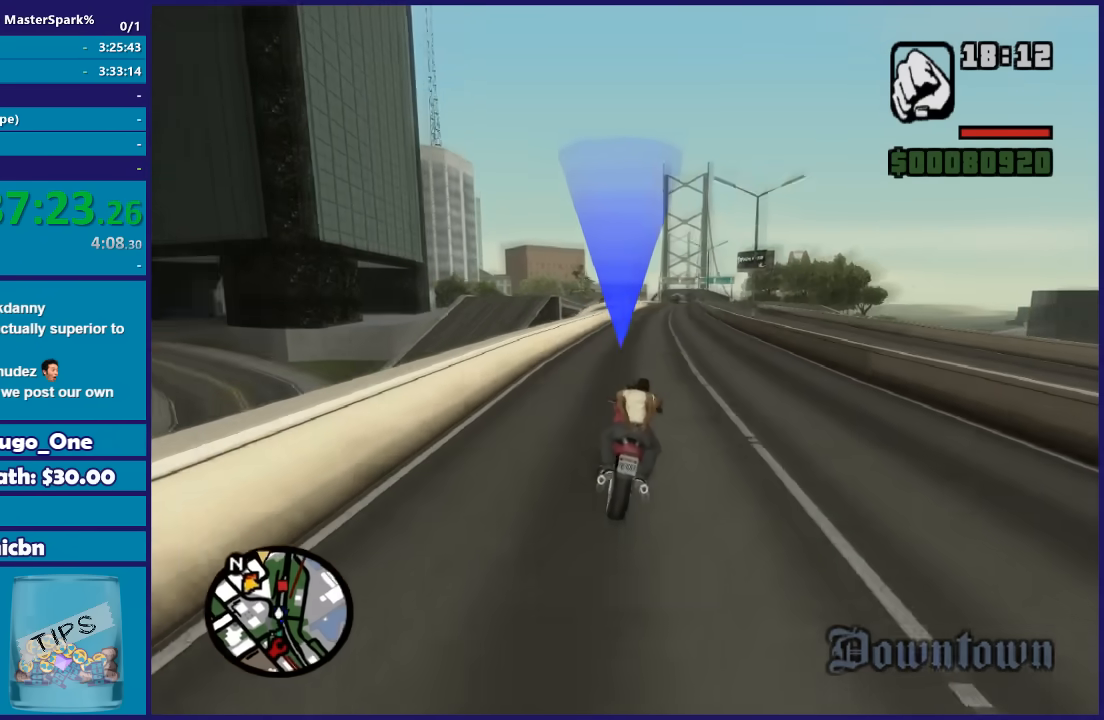
{"buttons": ["R2"], "left_stick": "center", "right_stick": "center", "button_events": []}
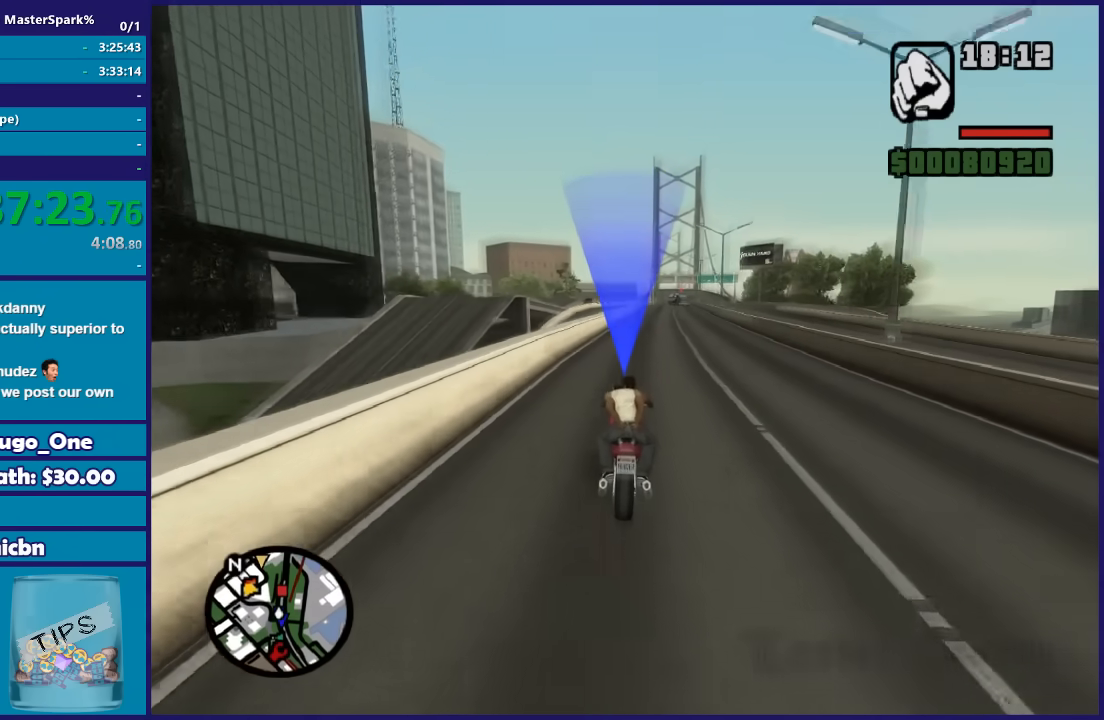
{"buttons": [], "left_stick": "center", "right_stick": "center", "button_events": [[233, "R2", "up"]]}
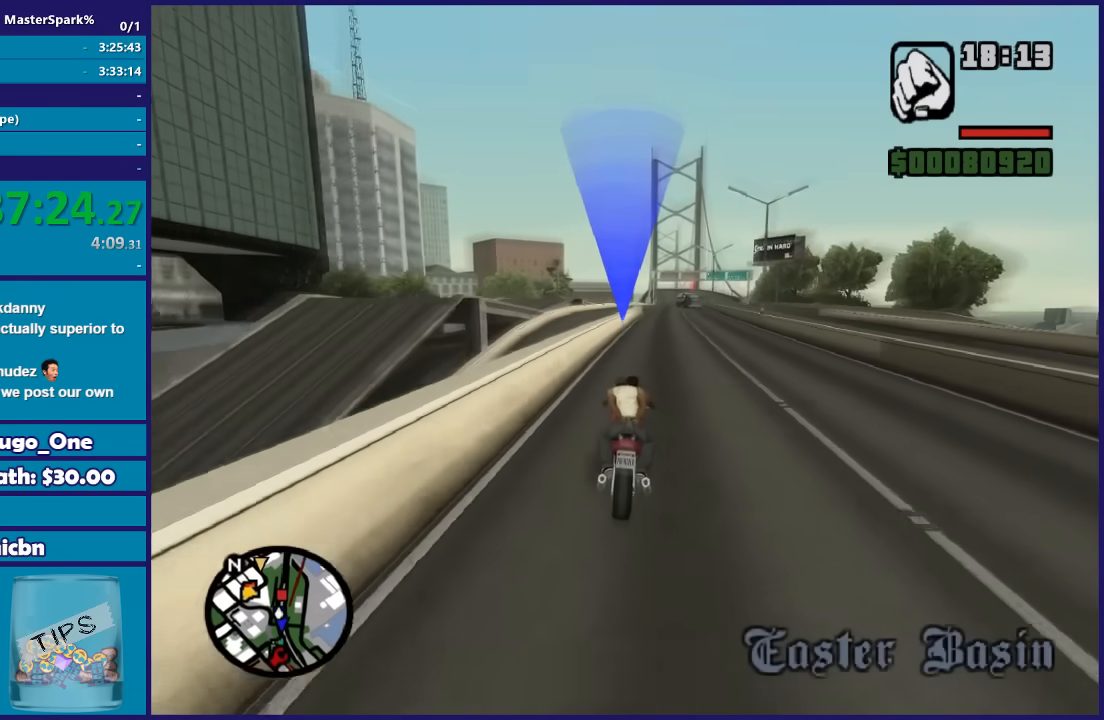
{"buttons": ["A"], "left_stick": "right", "right_stick": "center", "button_events": [[267, "A", "down"]]}
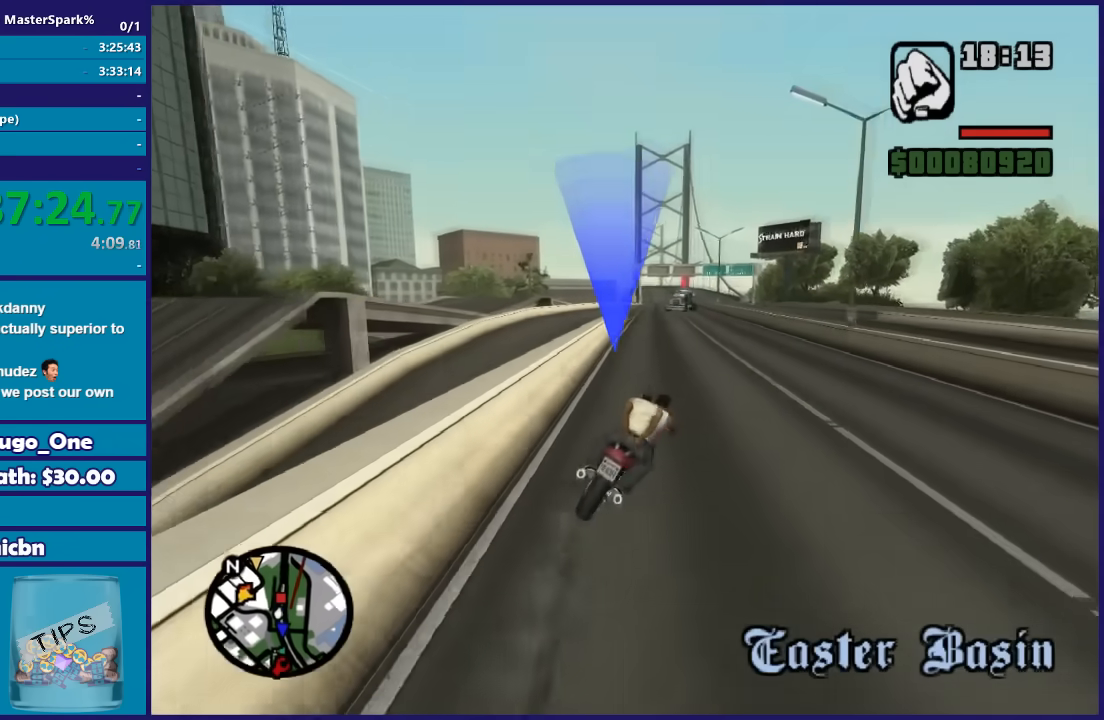
{"buttons": ["A"], "left_stick": "right", "right_stick": "center", "button_events": []}
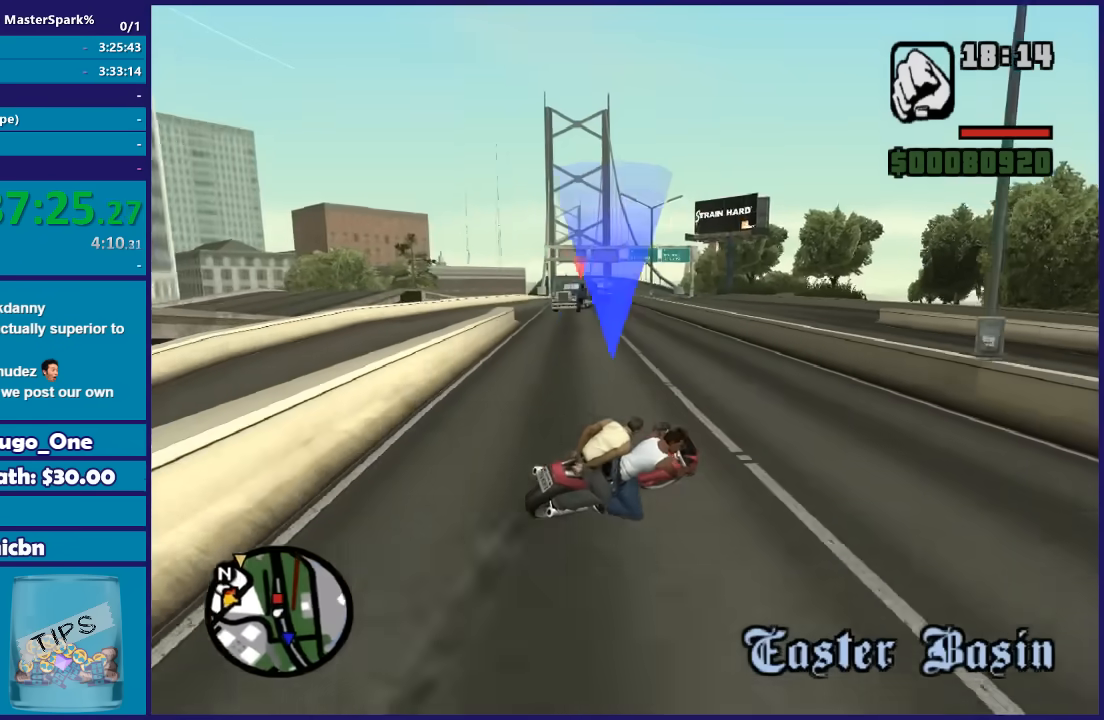
{"buttons": [], "left_stick": "right", "right_stick": "right", "button_events": [[134, "A", "up"]]}
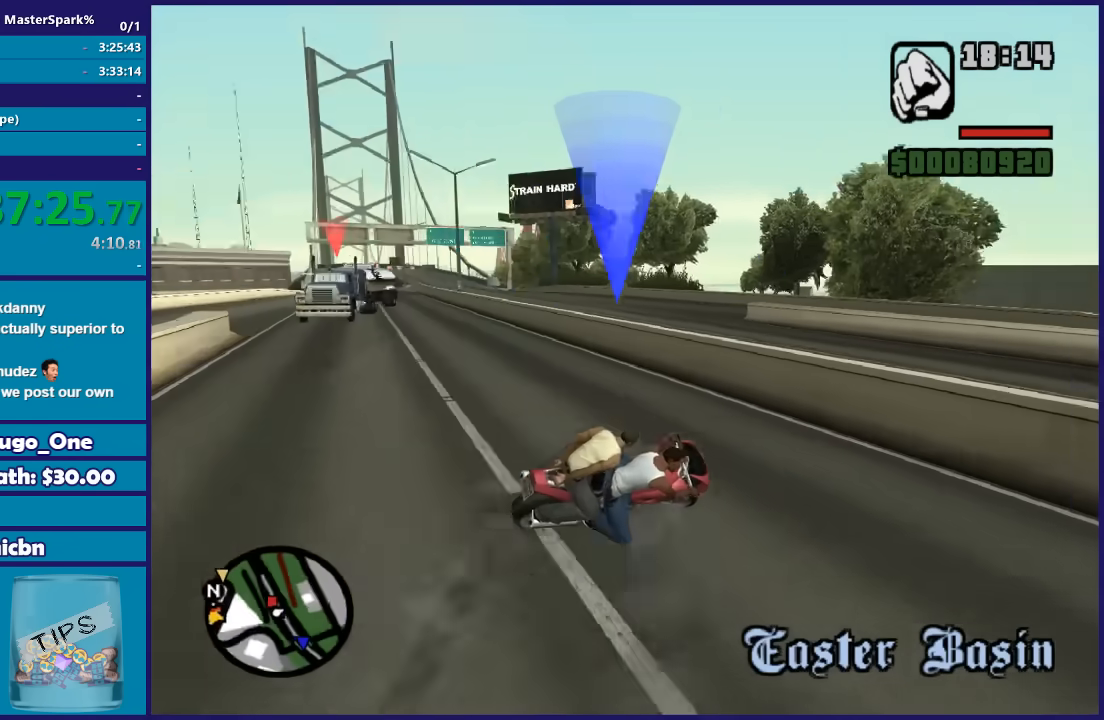
{"buttons": [], "left_stick": "right", "right_stick": "right", "button_events": []}
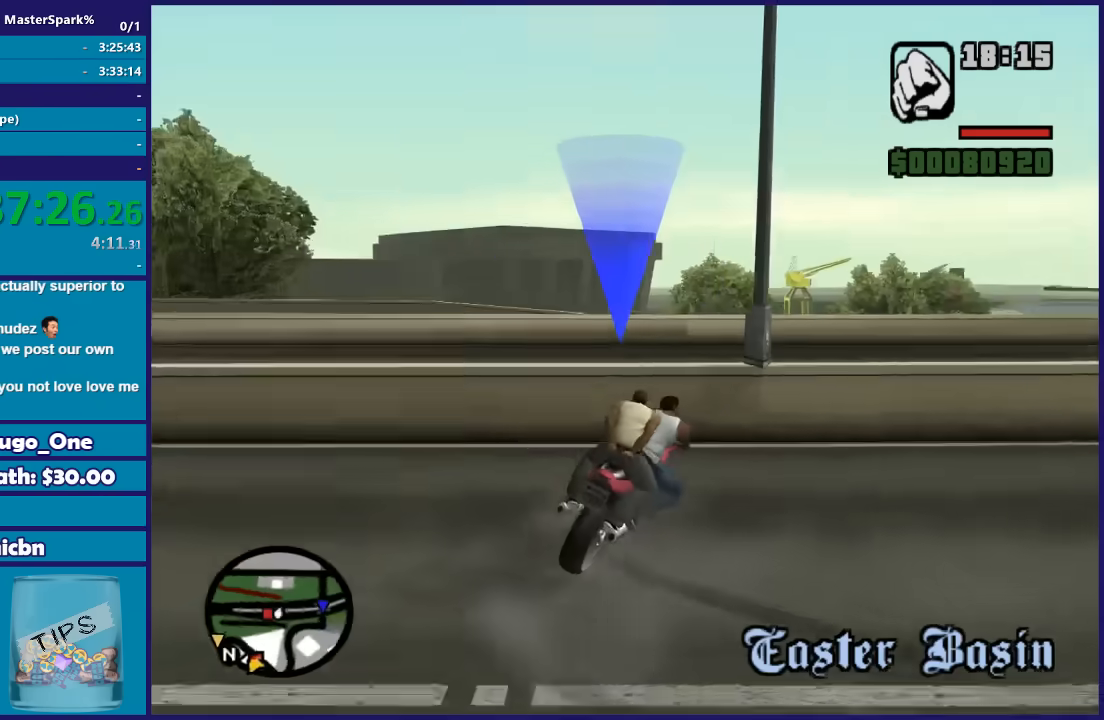
{"buttons": ["R2"], "left_stick": "right", "right_stick": "right", "button_events": [[234, "R2", "down"]]}
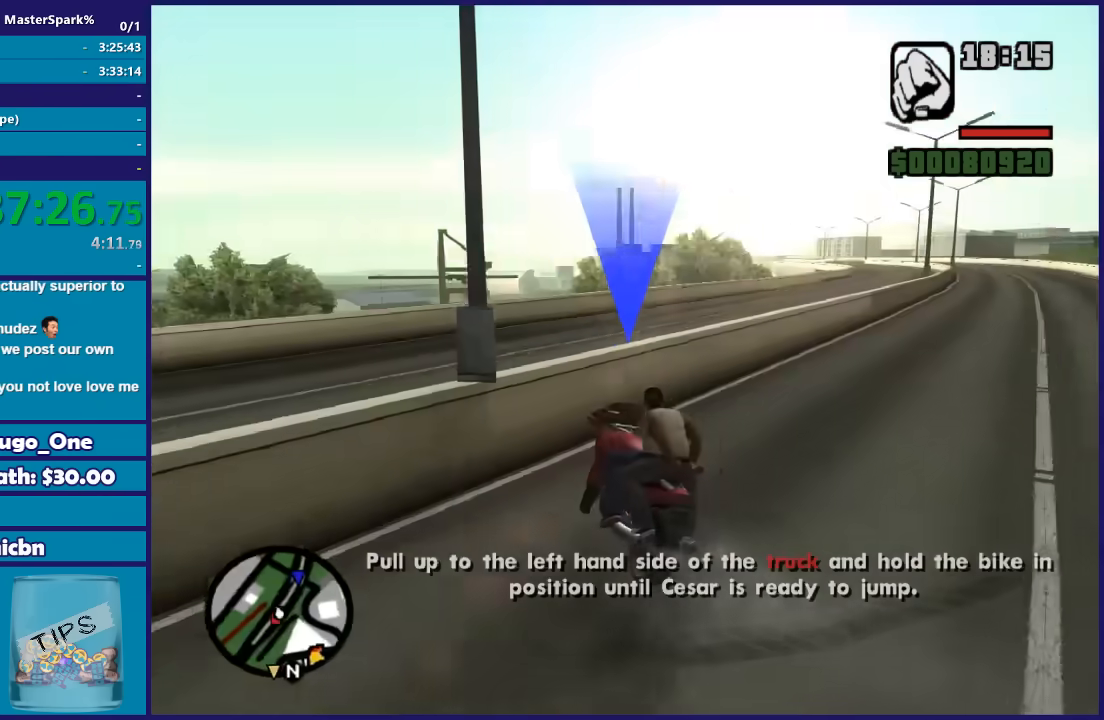
{"buttons": [], "left_stick": "right", "right_stick": "down-right", "button_events": [[100, "R2", "up"]]}
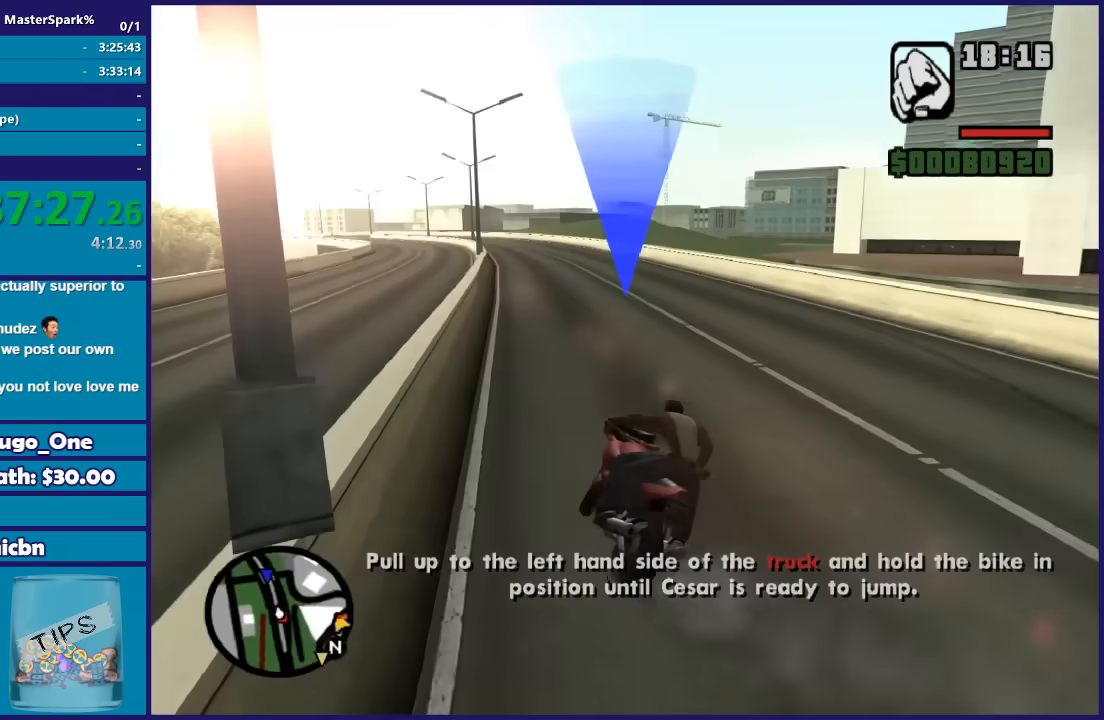
{"buttons": [], "left_stick": "center", "right_stick": "center", "button_events": []}
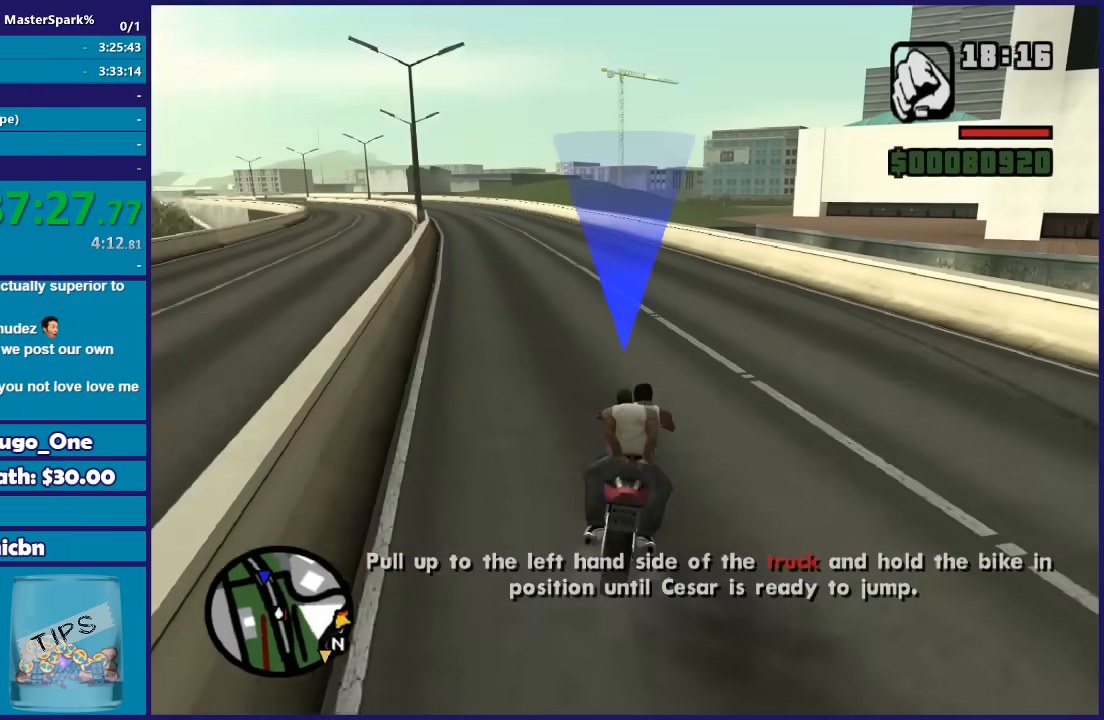
{"buttons": ["R2"], "left_stick": "left", "right_stick": "down-left", "button_events": [[33, "R2", "down"]]}
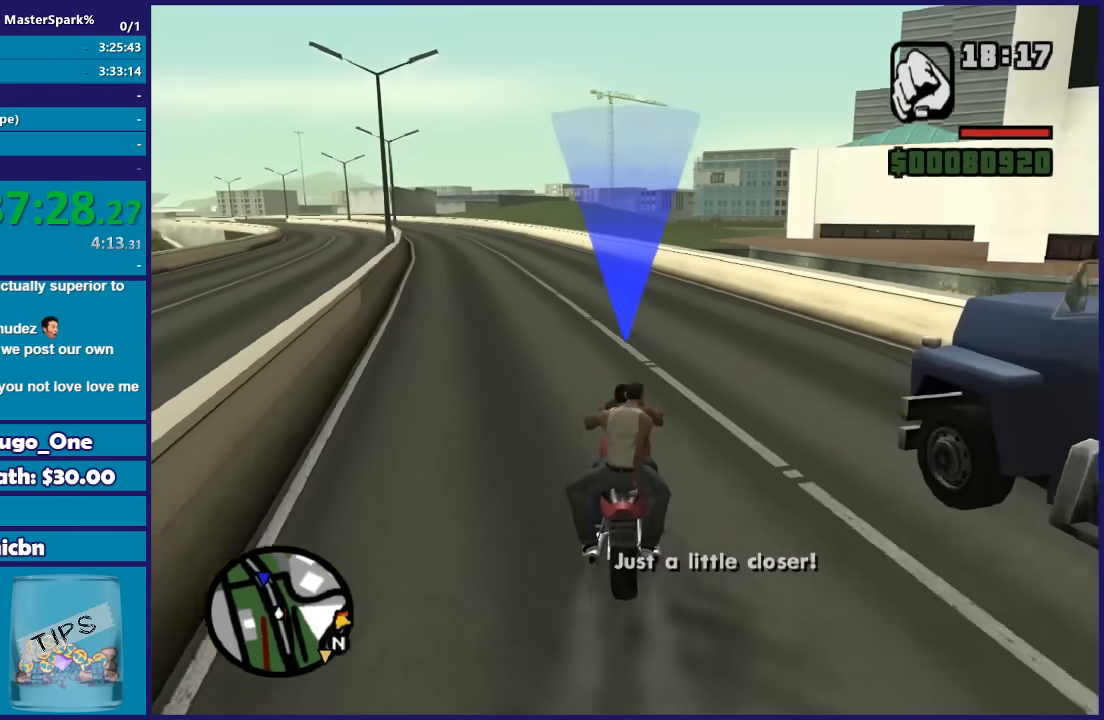
{"buttons": ["R2"], "left_stick": "center", "right_stick": "down-left", "button_events": []}
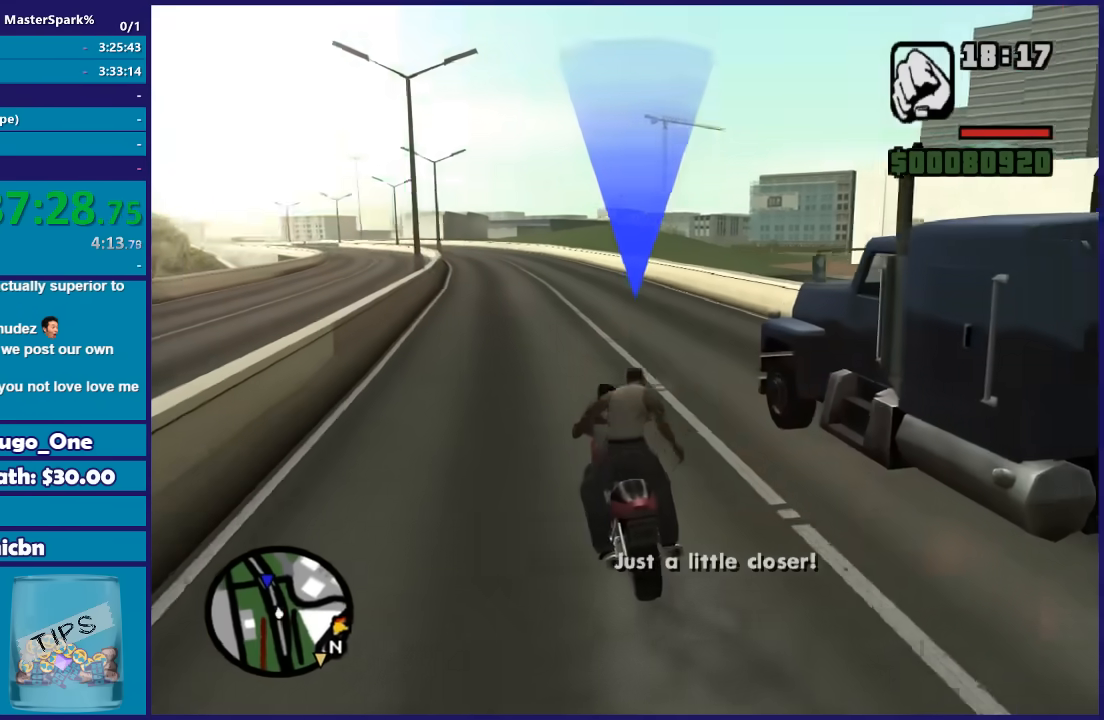
{"buttons": ["R2"], "left_stick": "center", "right_stick": "center", "button_events": []}
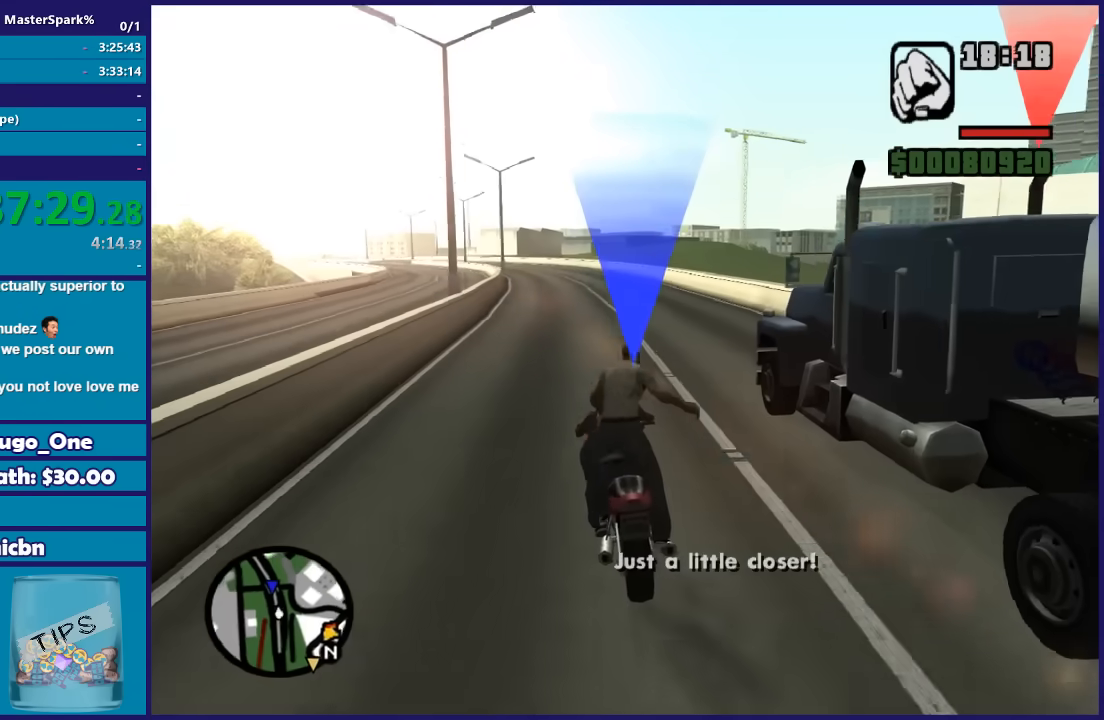
{"buttons": ["R2"], "left_stick": "center", "right_stick": "center", "button_events": []}
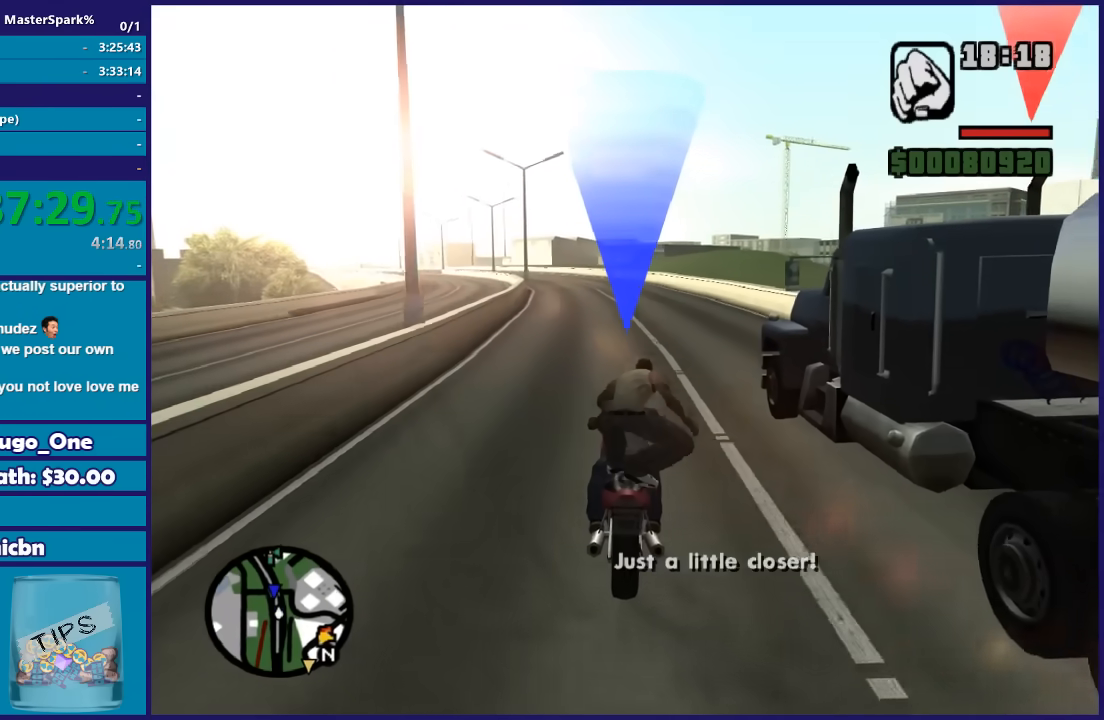
{"buttons": ["R2"], "left_stick": "center", "right_stick": "center", "button_events": []}
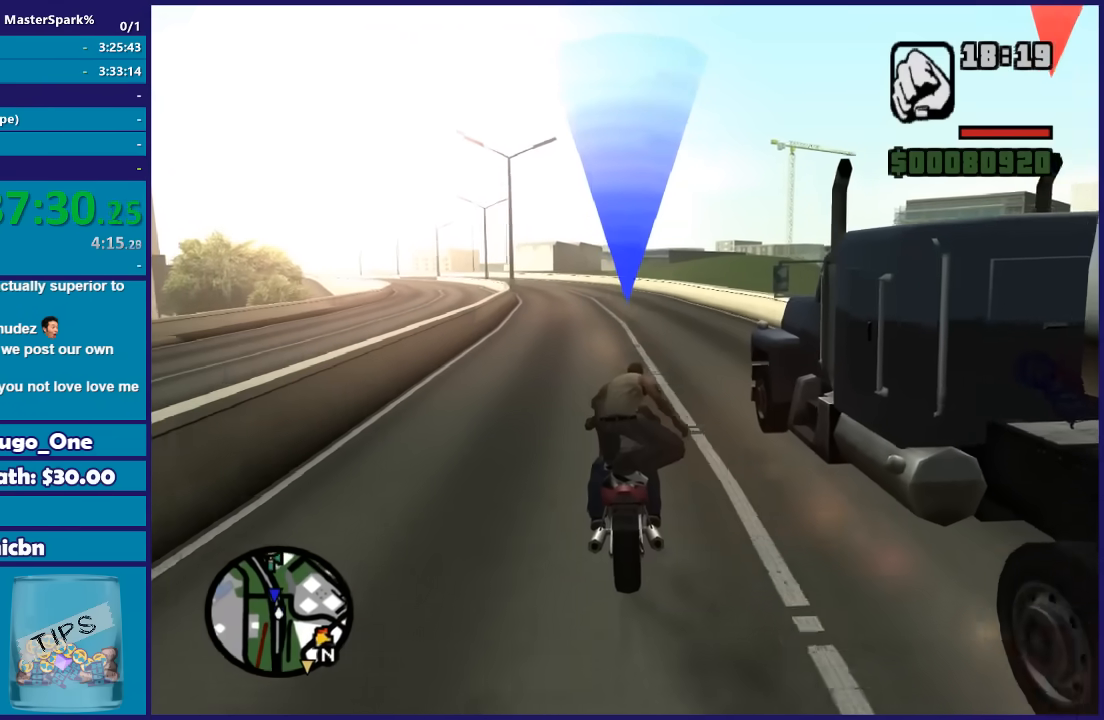
{"buttons": [], "left_stick": "left", "right_stick": "center", "button_events": [[200, "R2", "up"]]}
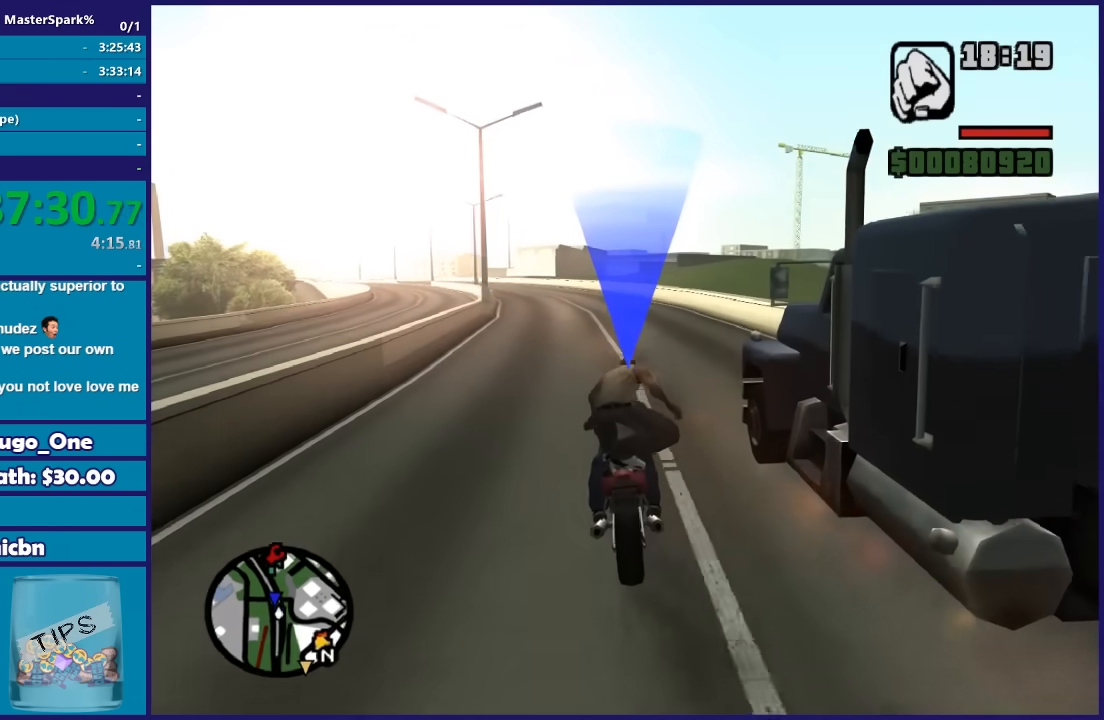
{"buttons": [], "left_stick": "left", "right_stick": "center", "button_events": []}
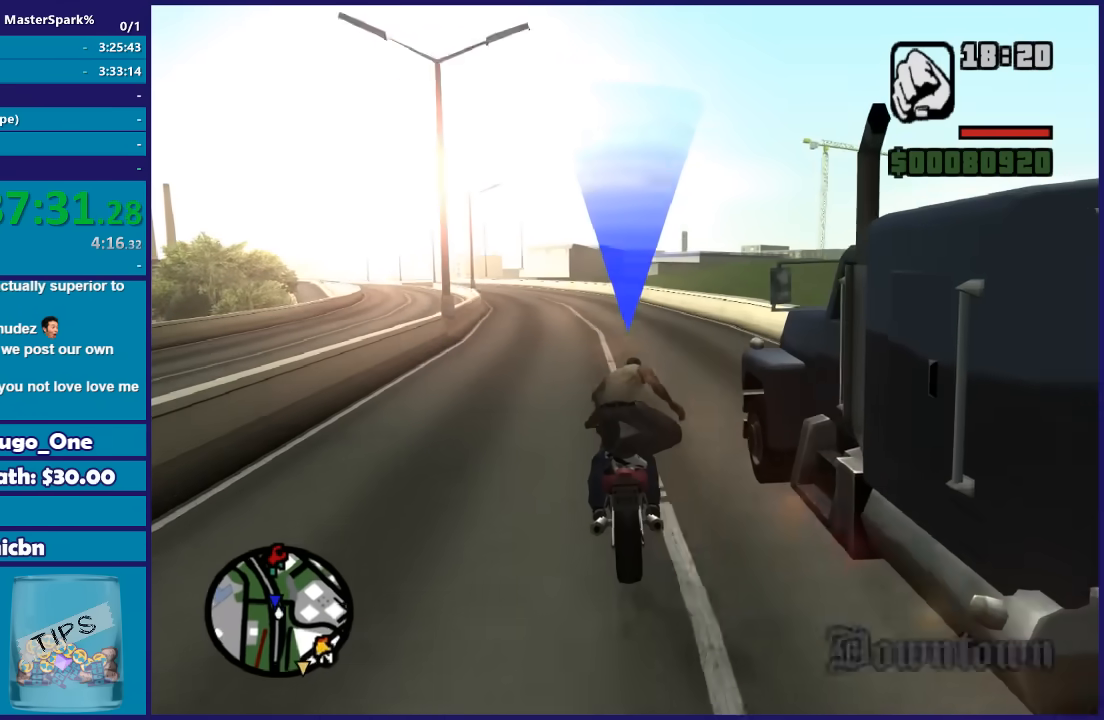
{"buttons": ["R2"], "left_stick": "left", "right_stick": "center", "button_events": [[300, "R2", "down"]]}
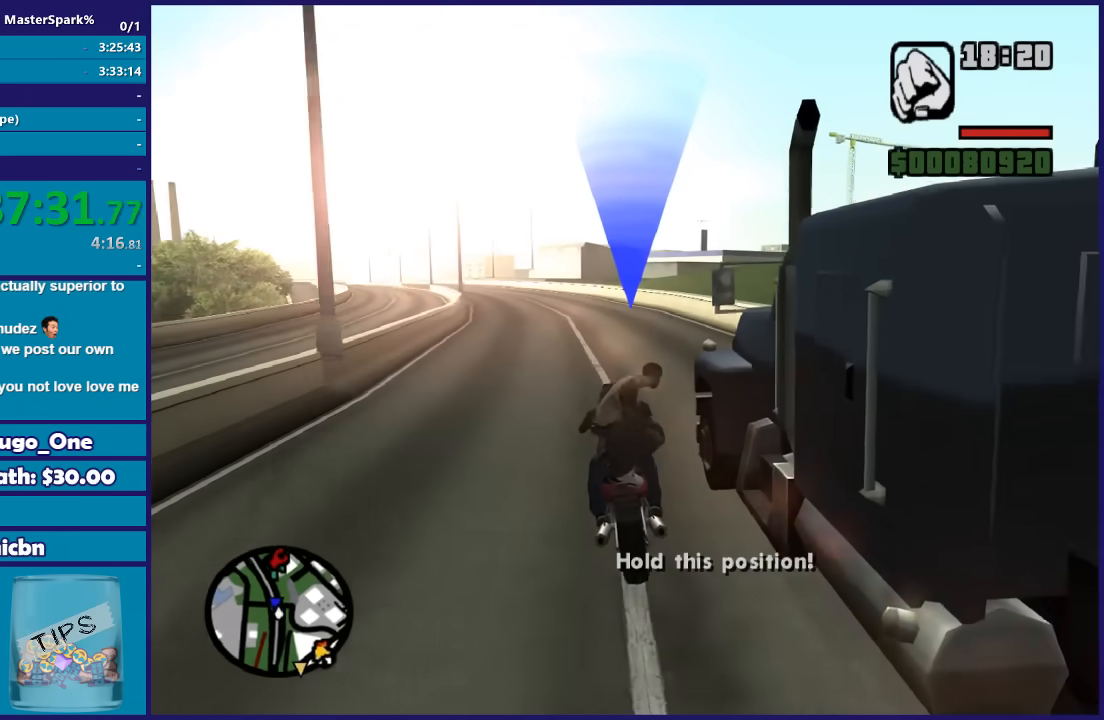
{"buttons": [], "left_stick": "center", "right_stick": "center", "button_events": [[233, "R2", "up"]]}
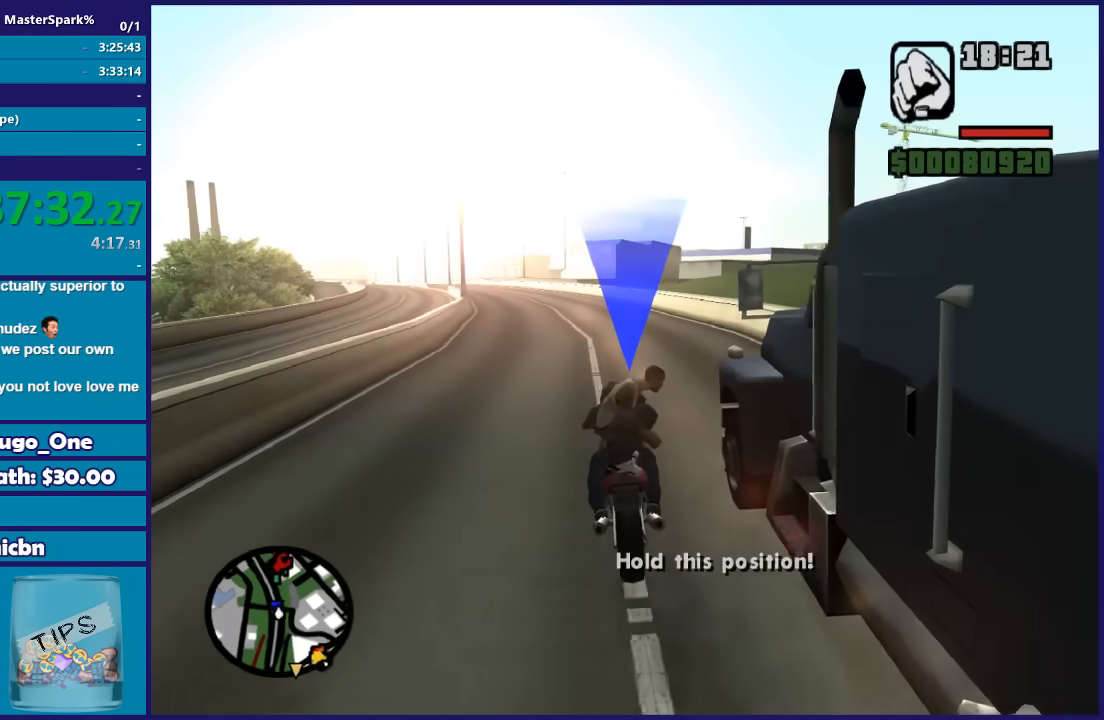
{"buttons": [], "left_stick": "center", "right_stick": "center", "button_events": []}
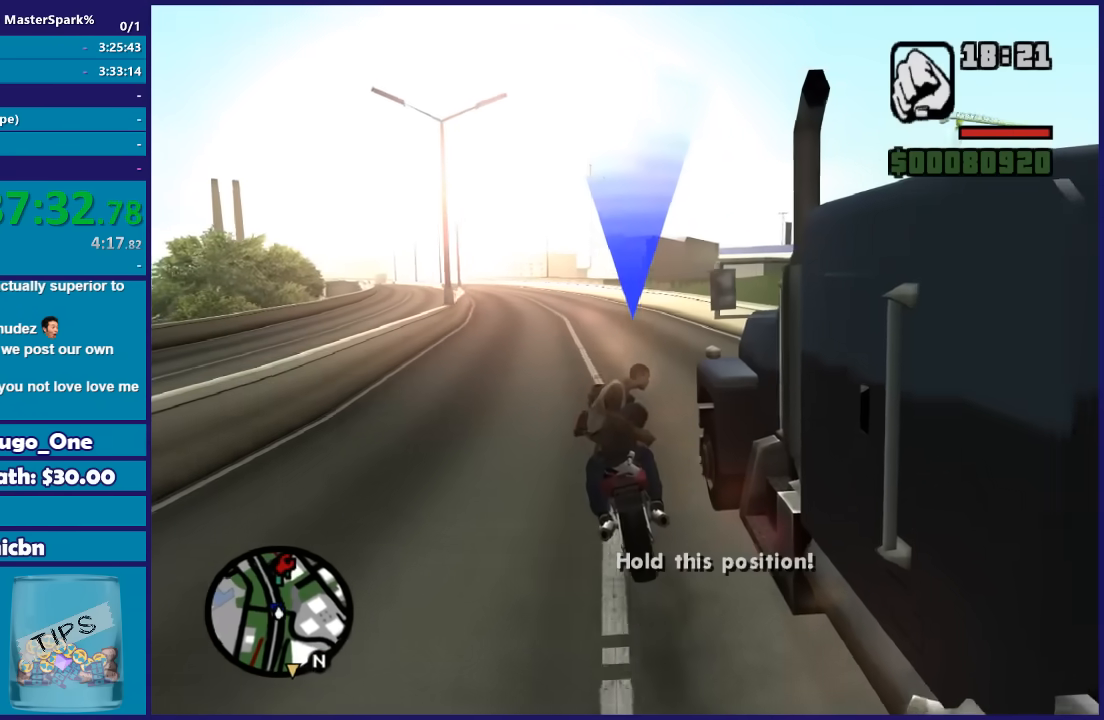
{"buttons": ["R2"], "left_stick": "center", "right_stick": "center", "button_events": [[300, "R2", "down"]]}